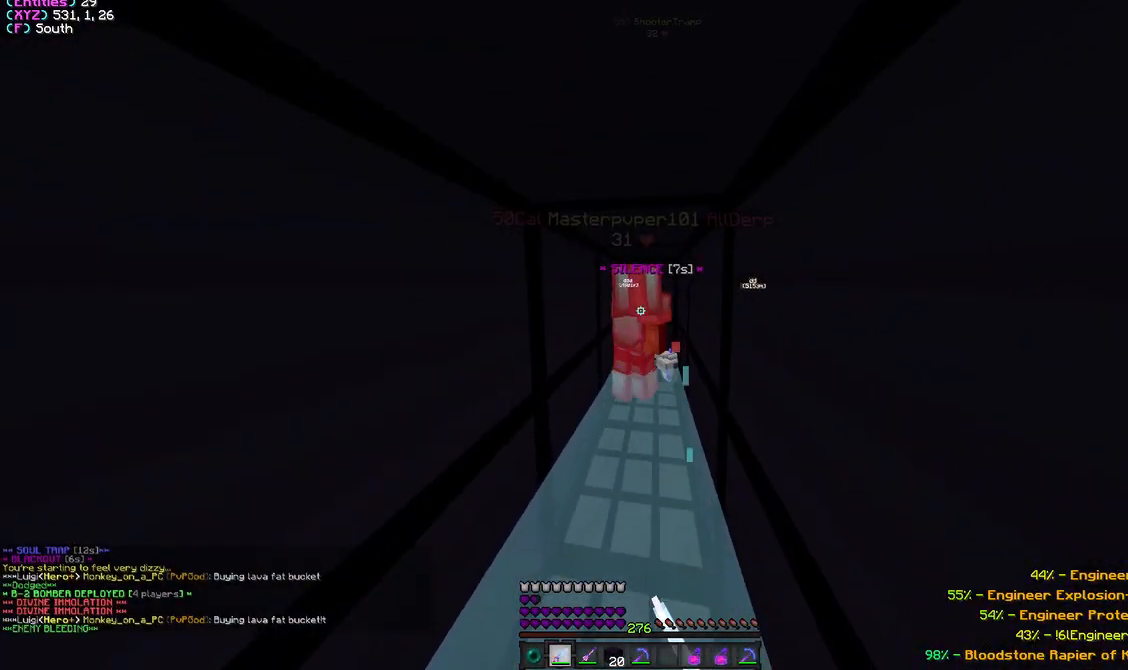
Gameplay with keyboard and mouse; each line is a JSON object with the keys and mouse buttons held at the frame after it. "events" lists presses ("down") and releases ("up") of "a", "d", "s", "w", "mouse_left" and "mouse_right" between this image and that frame as [ms after this image, input, new state], when the widget could be followed in between. "mouse_left", "mouse_right" = the "left", "right" buttons of the "mouse" list. No other keys are recorded. Fast repeated clicks can show as one long hold. Mouse movement is not recorded.
{"keys": ["s"], "mouse": ["left"], "events": [[167, "w", "down"], [333, "w", "up"], [433, "s", "down"]]}
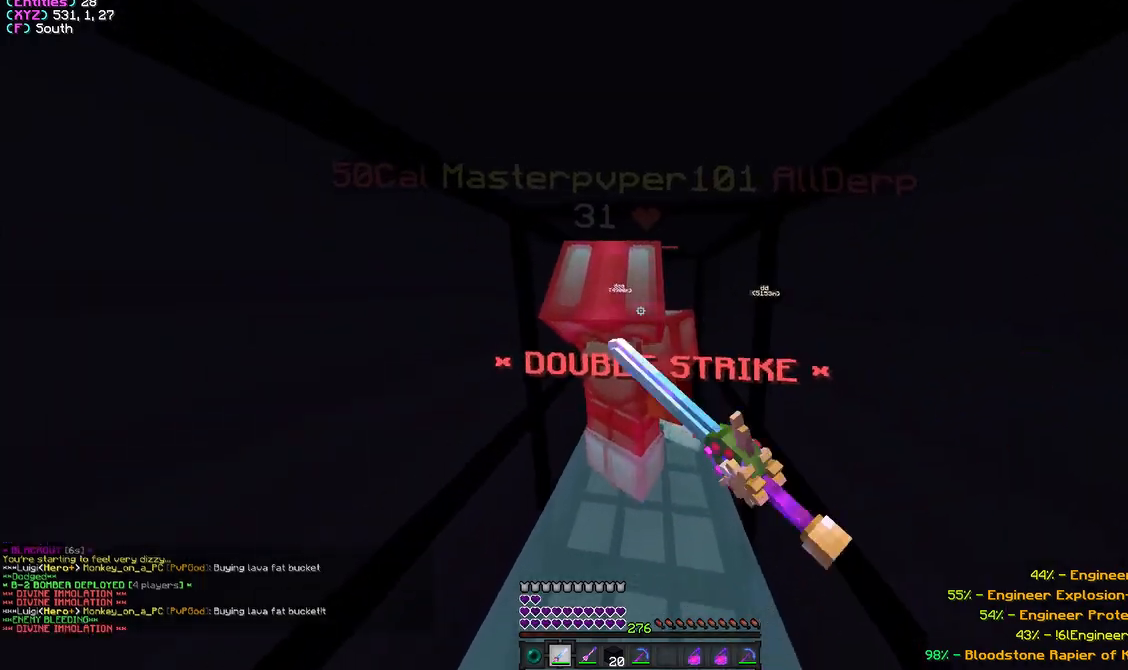
{"keys": ["w"], "mouse": [], "events": [[283, "s", "up"], [300, "mouse_left", "up"], [350, "w", "down"]]}
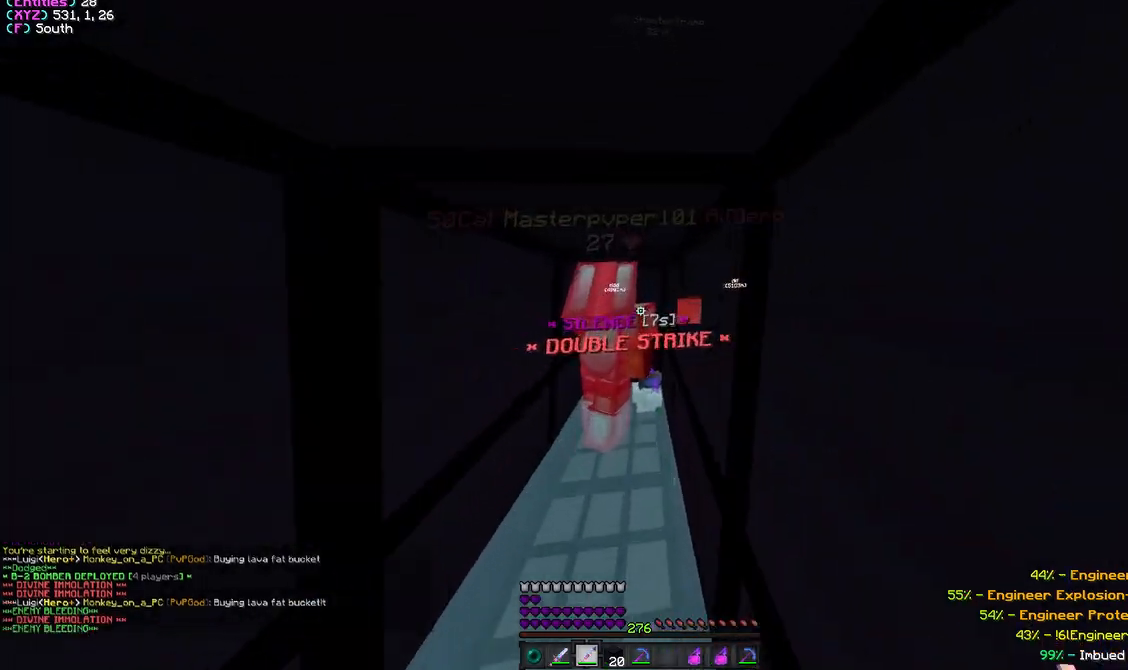
{"keys": ["s"], "mouse": ["left"], "events": [[100, "d", "down"], [200, "w", "up"], [283, "s", "down"], [317, "mouse_left", "down"], [417, "d", "up"], [433, "mouse_left", "up"], [483, "mouse_left", "down"]]}
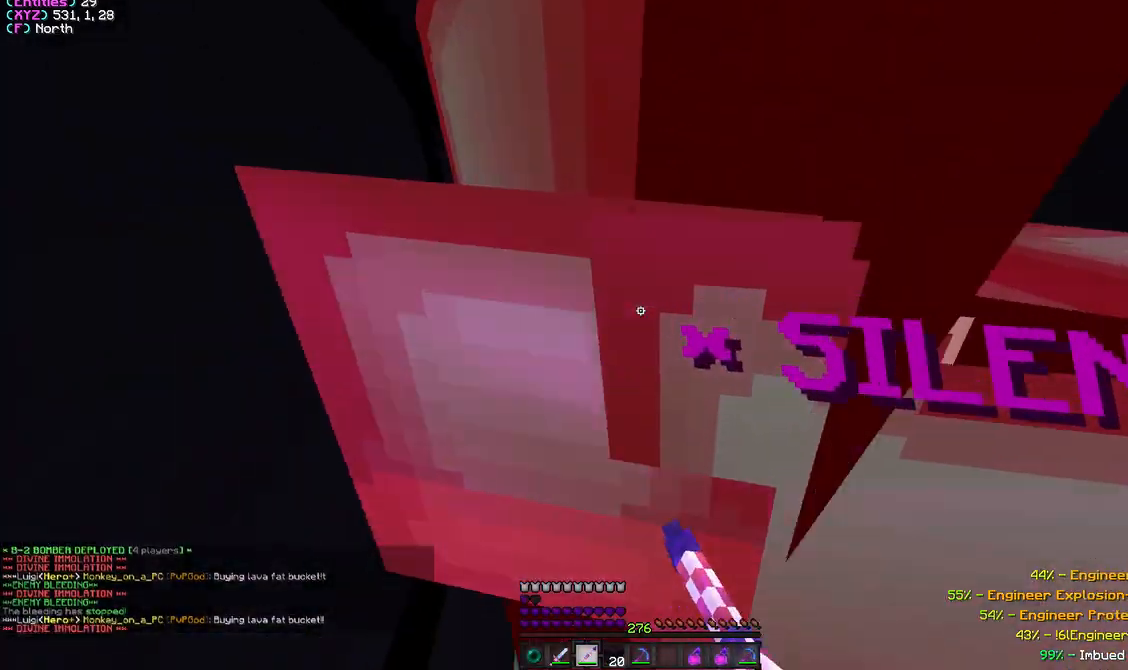
{"keys": ["s"], "mouse": ["left"], "events": [[67, "mouse_left", "up"], [100, "mouse_left", "down"]]}
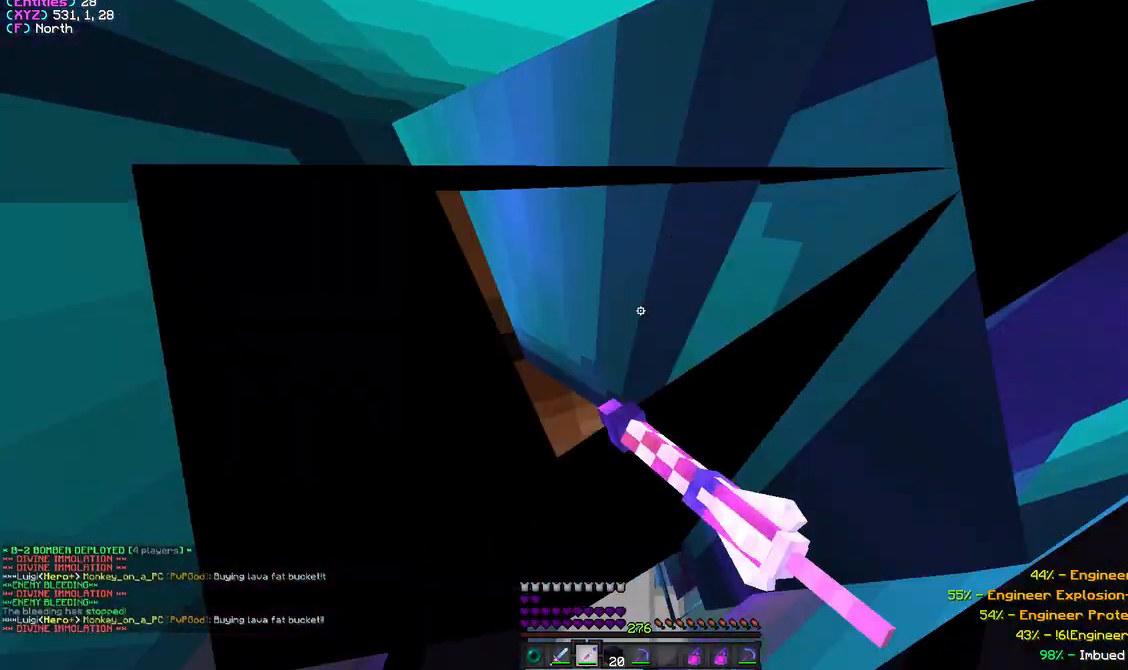
{"keys": ["s"], "mouse": ["left"], "events": []}
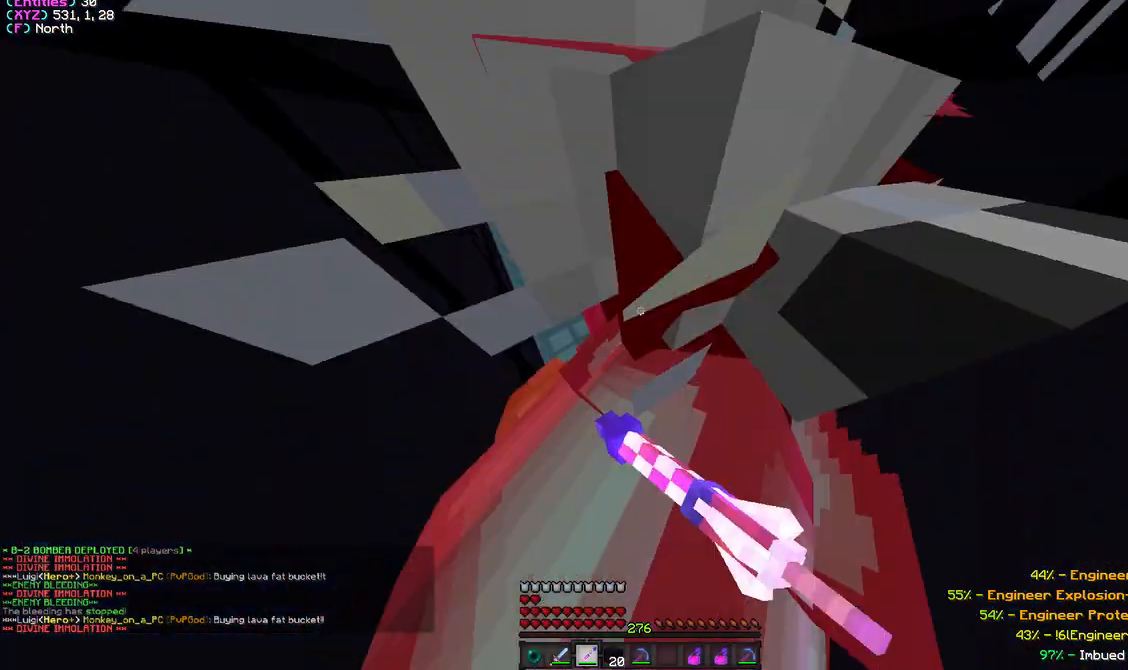
{"keys": ["s"], "mouse": ["left"], "events": [[50, "a", "down"], [150, "mouse_left", "up"], [183, "mouse_left", "down"], [217, "a", "up"]]}
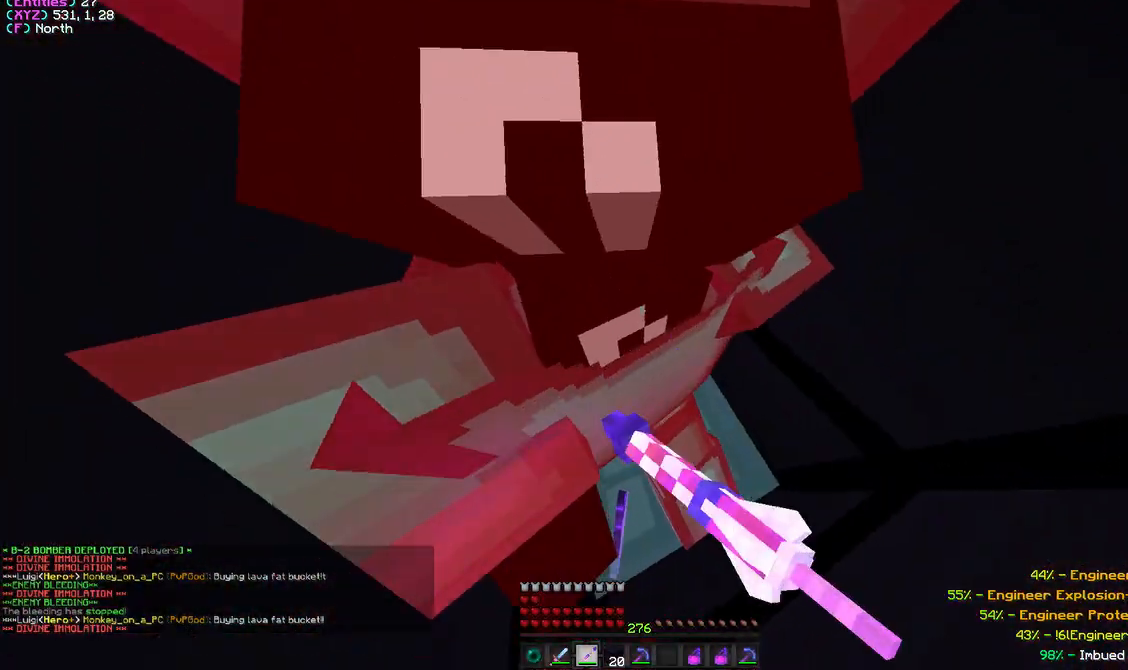
{"keys": ["s"], "mouse": [], "events": [[283, "mouse_left", "up"], [317, "mouse_left", "down"], [400, "mouse_left", "up"]]}
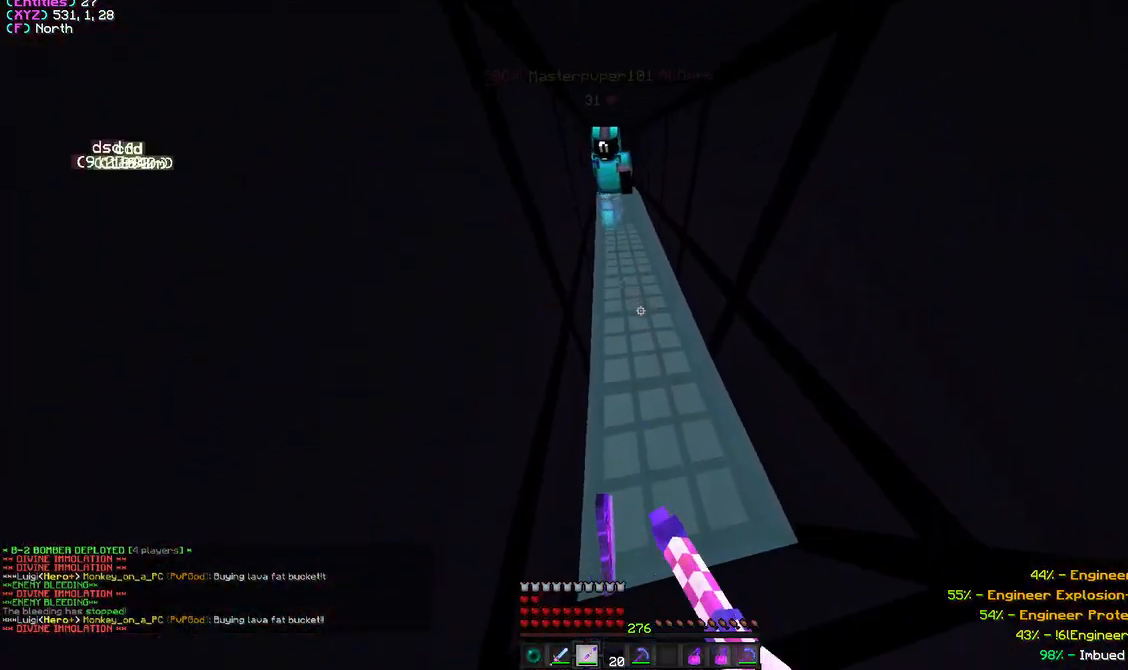
{"keys": ["a", "w"], "mouse": [], "events": [[50, "mouse_right", "down"], [183, "s", "up"], [233, "mouse_right", "up"], [417, "a", "down"], [417, "w", "down"]]}
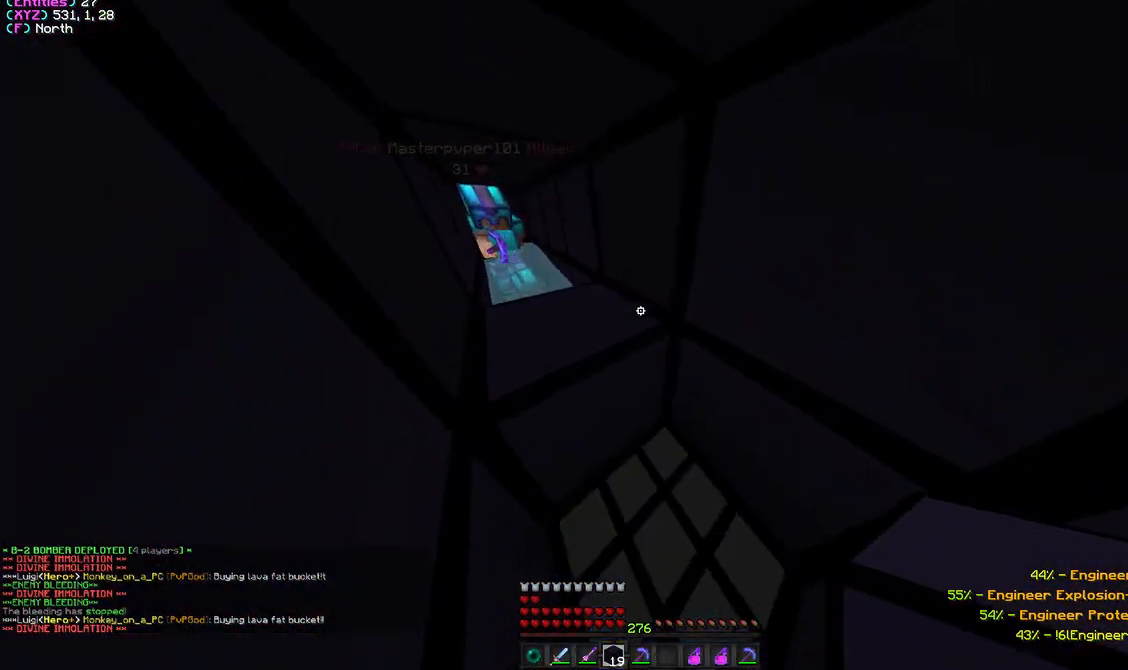
{"keys": [], "mouse": [], "events": [[33, "mouse_right", "down"], [50, "w", "up"], [133, "a", "up"], [200, "mouse_right", "up"]]}
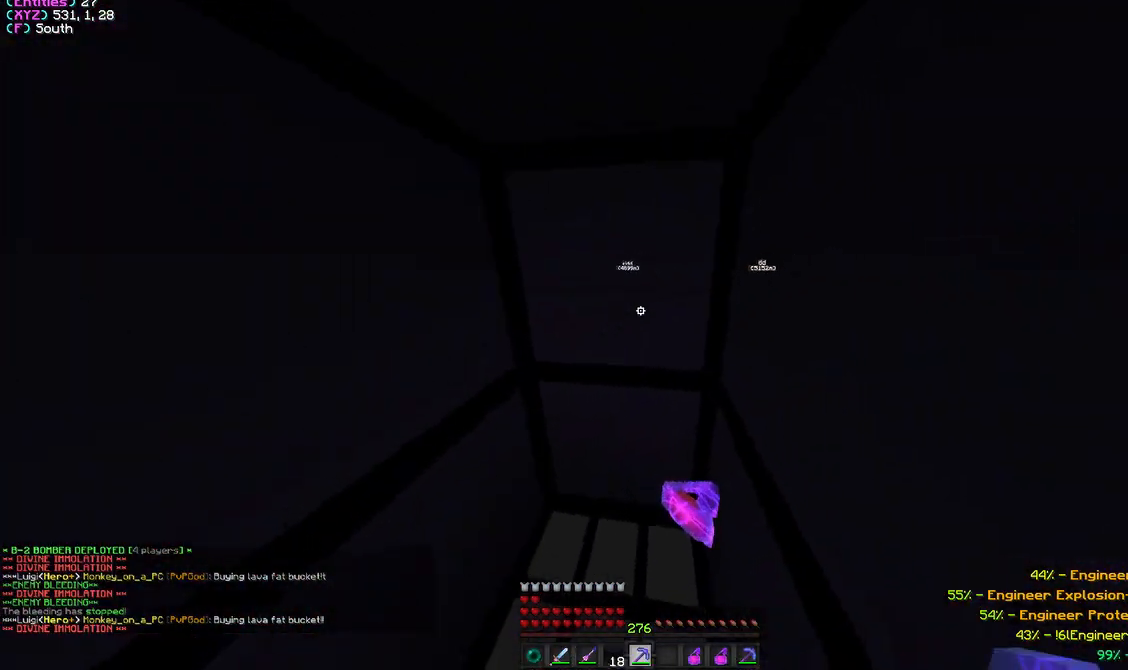
{"keys": [], "mouse": [], "events": [[17, "mouse_left", "down"], [33, "d", "down"], [167, "d", "up"], [167, "mouse_left", "up"]]}
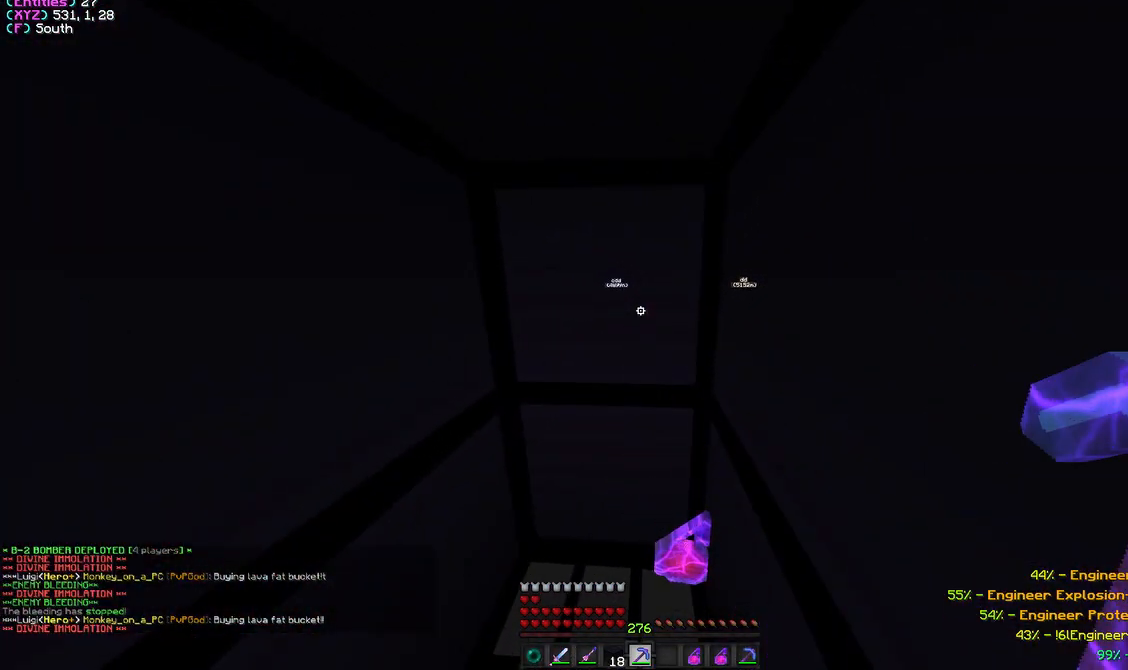
{"keys": [], "mouse": [], "events": [[17, "mouse_left", "down"], [167, "mouse_left", "up"]]}
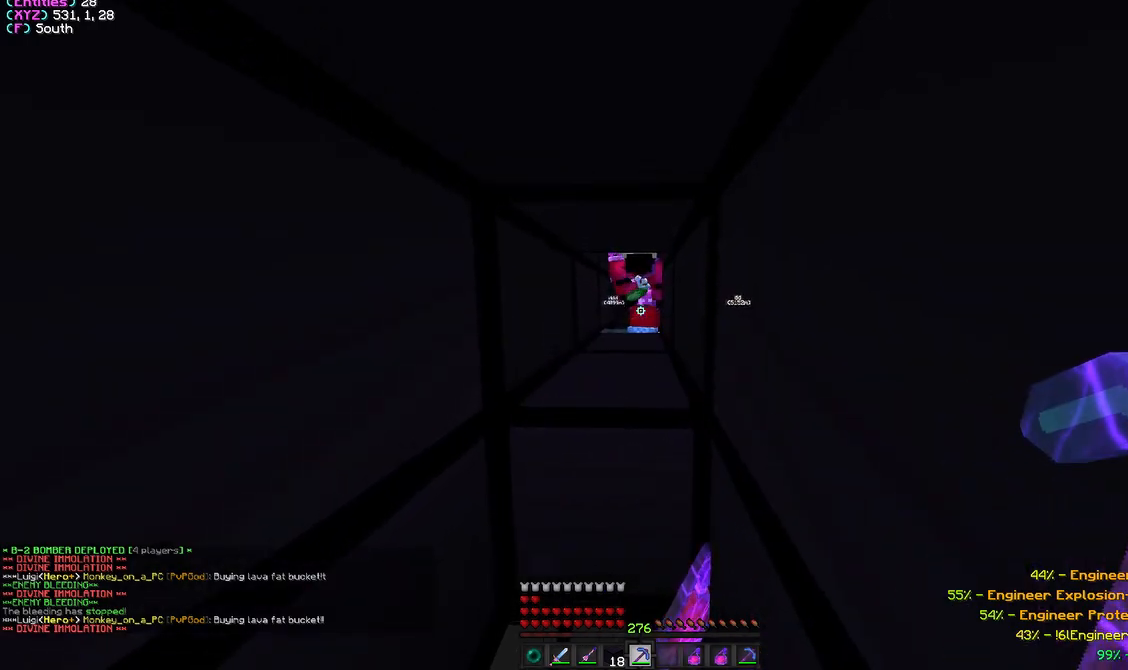
{"keys": ["a", "w"], "mouse": ["left"], "events": [[83, "mouse_left", "down"], [200, "w", "down"], [417, "a", "down"]]}
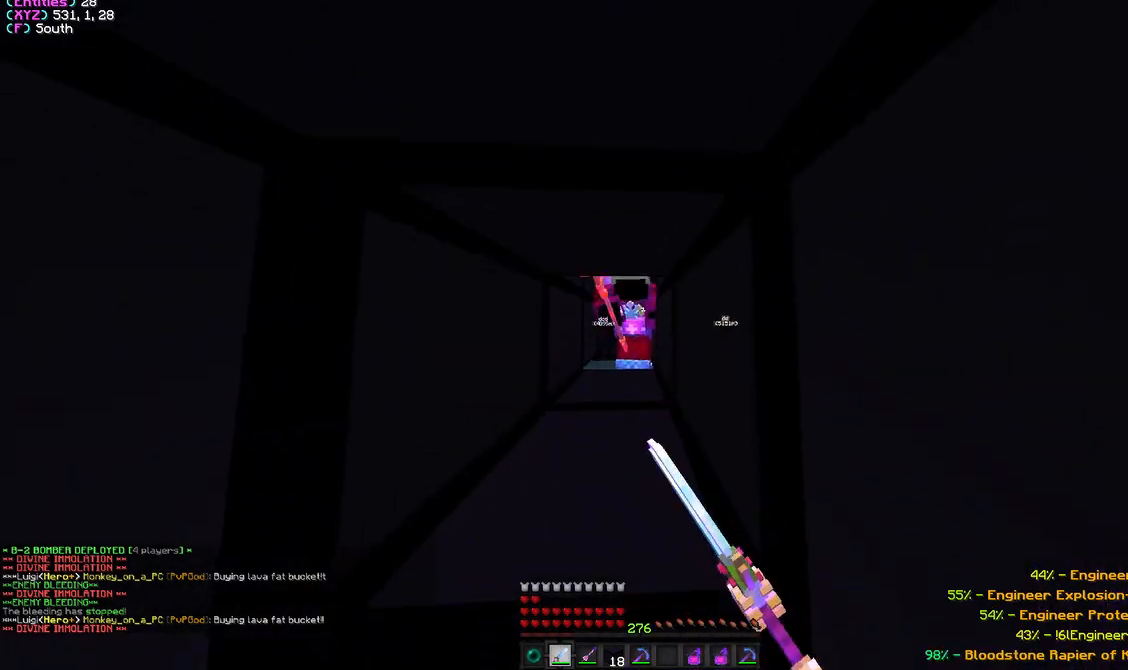
{"keys": ["w"], "mouse": ["left"], "events": [[117, "a", "up"], [150, "mouse_left", "up"], [183, "mouse_left", "down"]]}
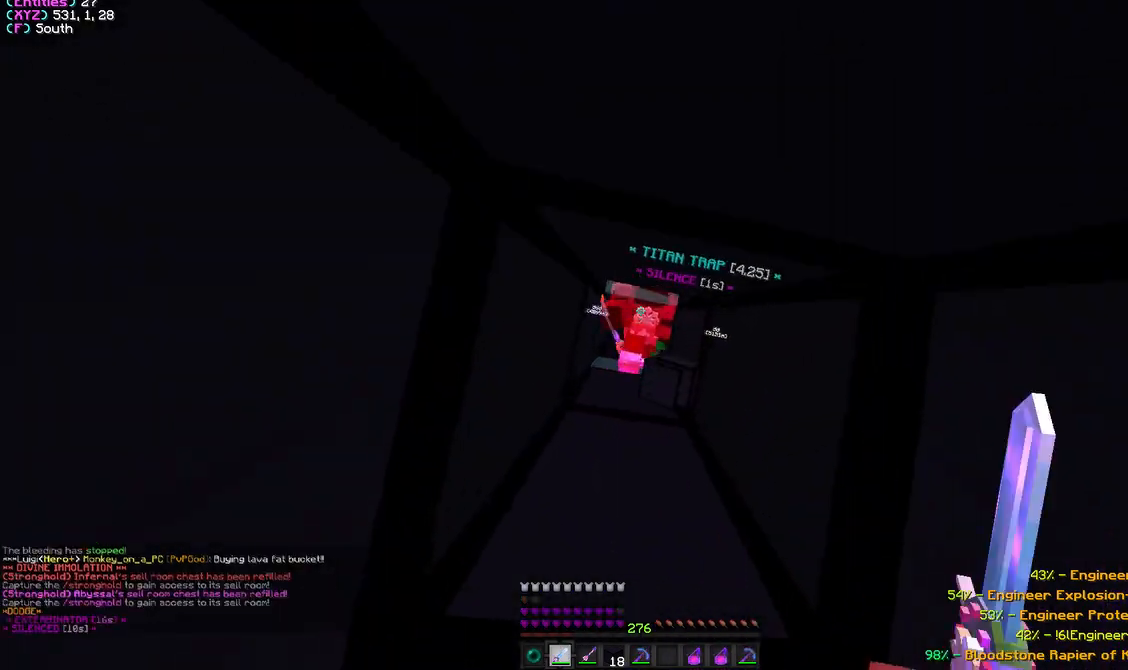
{"keys": [], "mouse": ["left"], "events": [[467, "w", "up"]]}
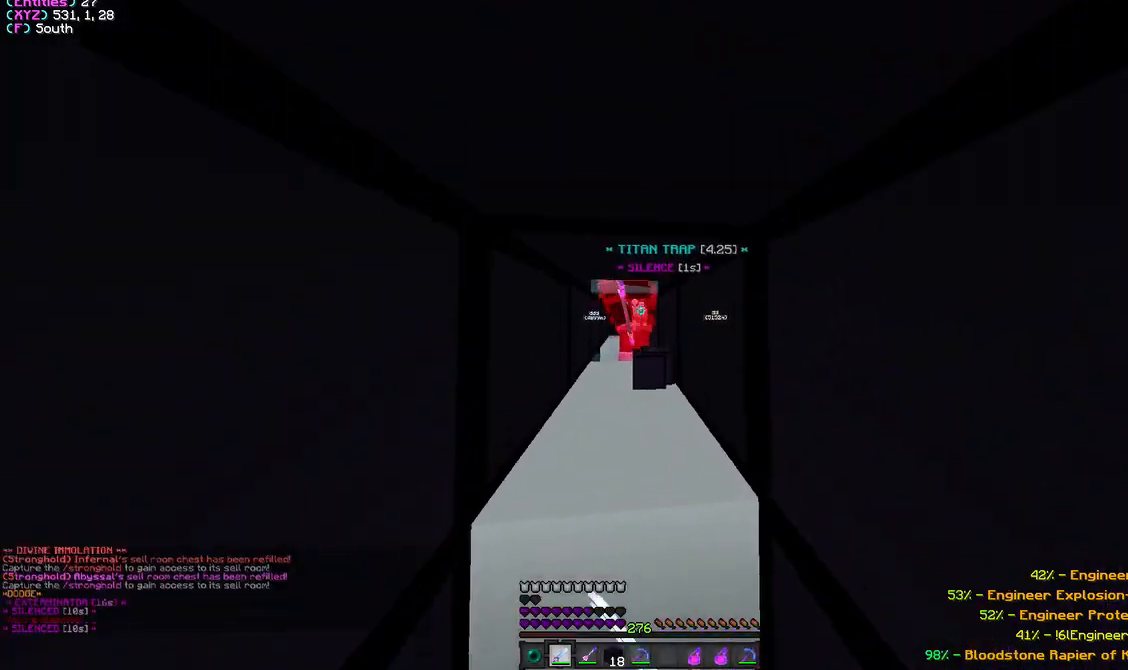
{"keys": [], "mouse": ["right"], "events": [[33, "mouse_left", "up"], [250, "mouse_right", "down"], [383, "mouse_right", "up"], [467, "mouse_right", "down"]]}
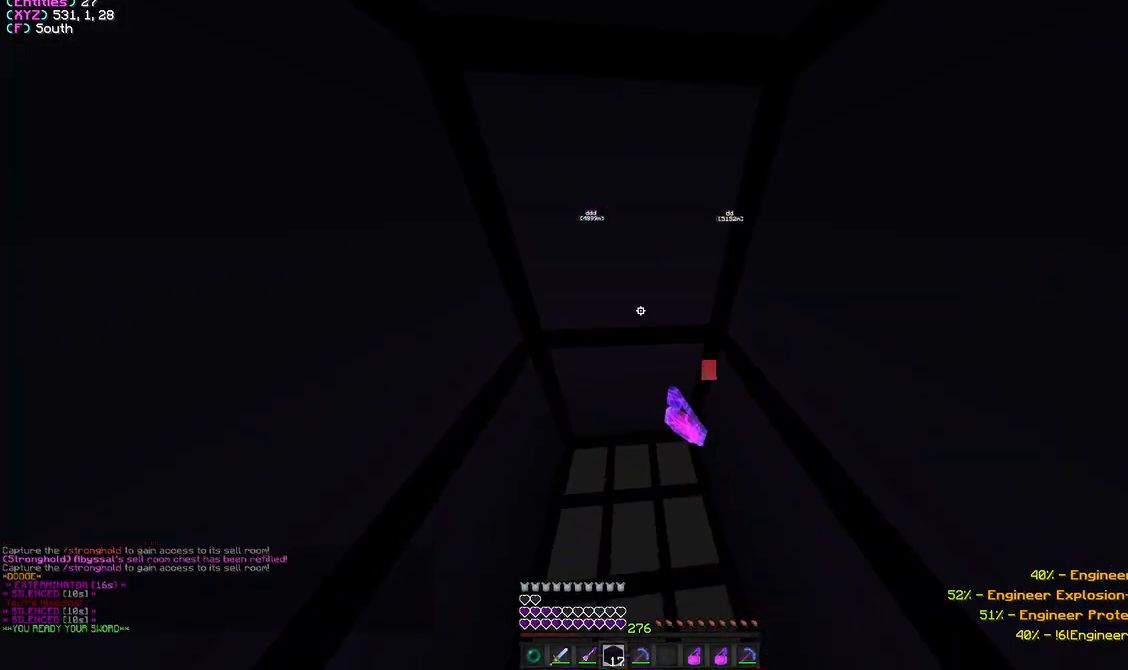
{"keys": ["s"], "mouse": [], "events": [[150, "mouse_right", "up"], [400, "s", "down"]]}
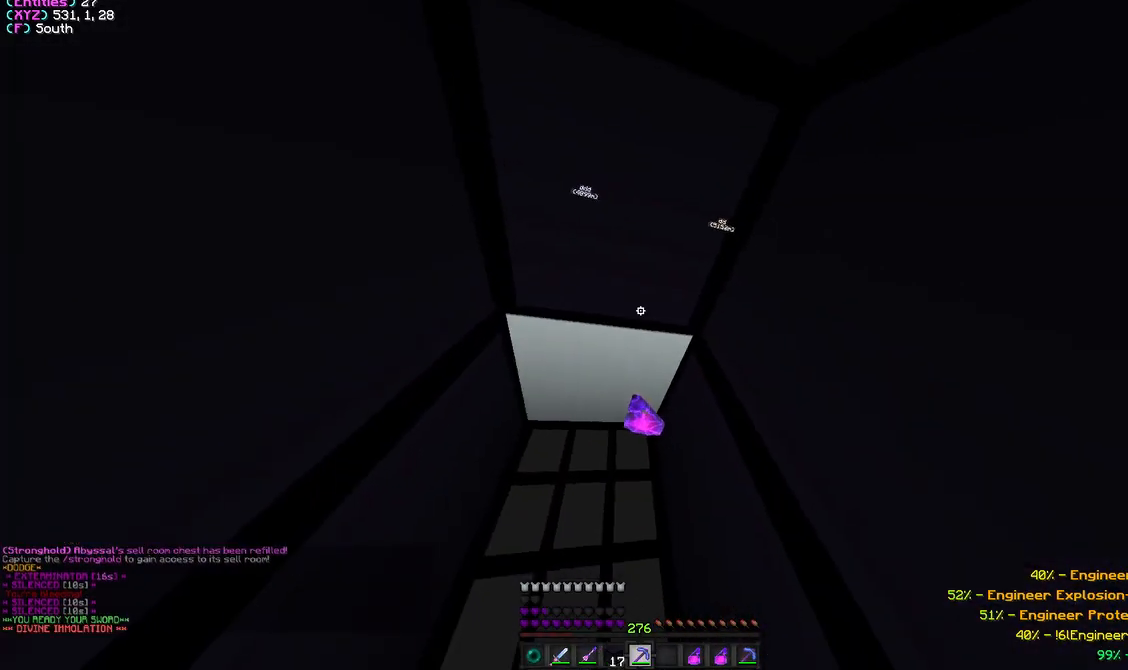
{"keys": ["s"], "mouse": [], "events": [[67, "d", "down"], [200, "s", "up"], [317, "d", "up"], [433, "s", "down"]]}
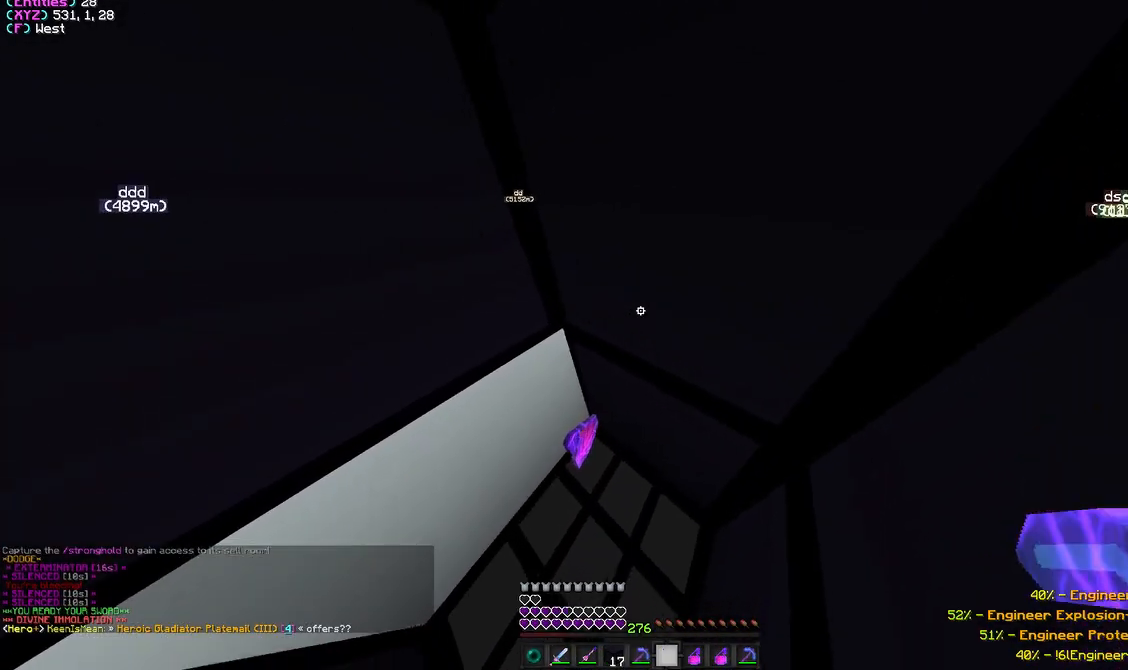
{"keys": [], "mouse": ["right"], "events": [[417, "s", "up"], [450, "mouse_right", "down"]]}
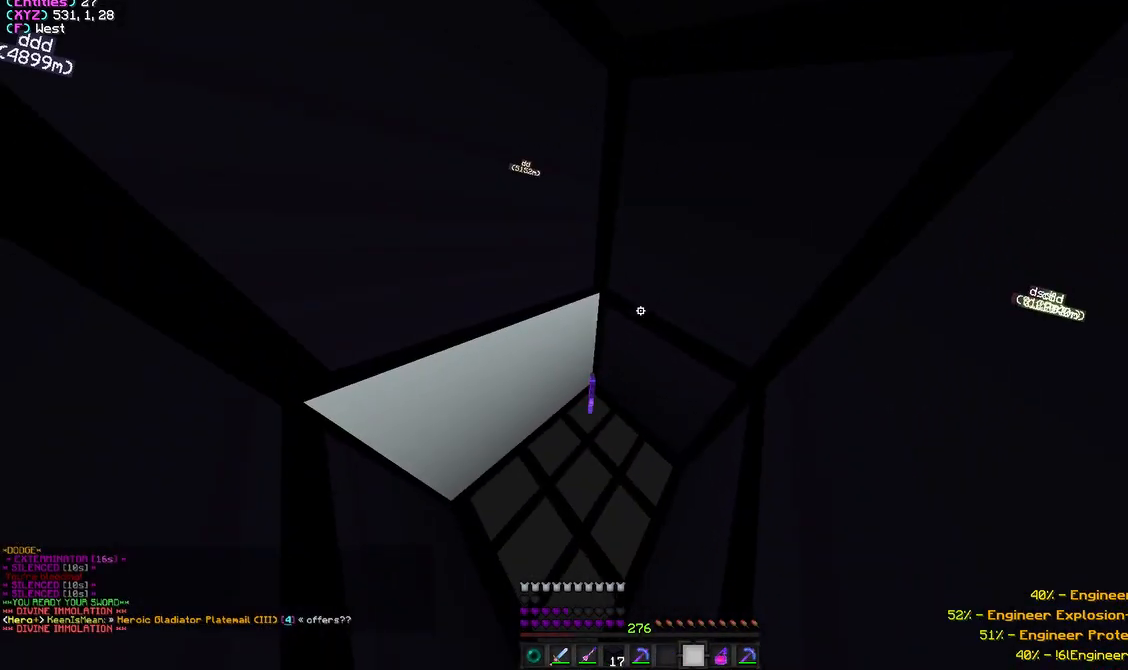
{"keys": [], "mouse": [], "events": [[133, "mouse_right", "up"], [150, "d", "down"], [367, "d", "up"]]}
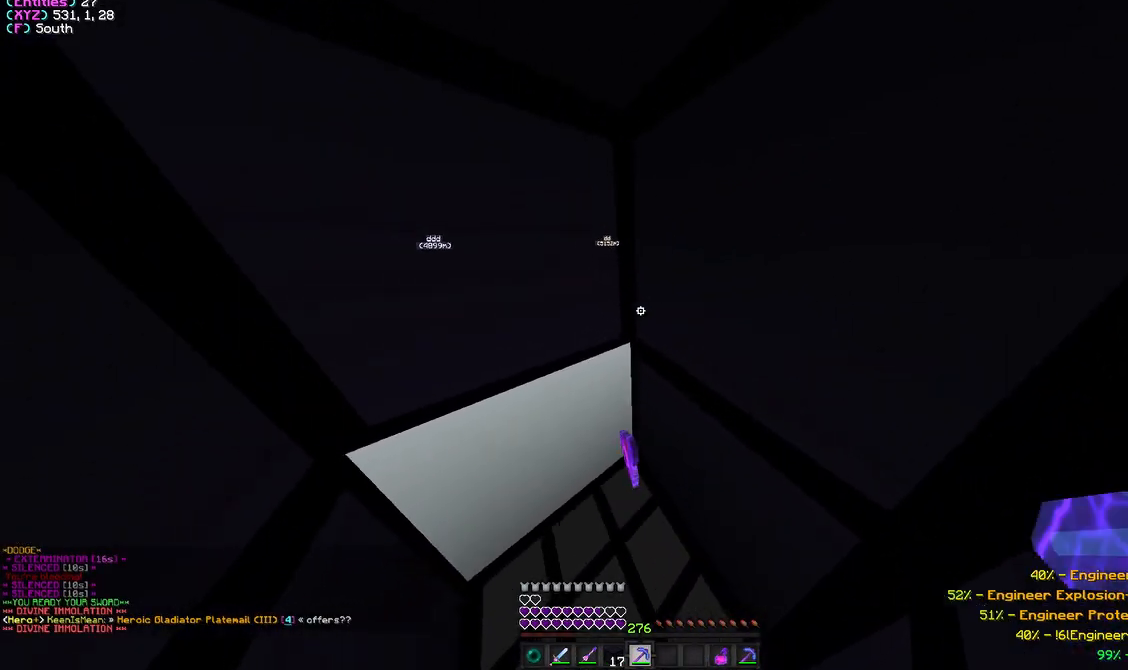
{"keys": [], "mouse": [], "events": [[100, "s", "down"], [333, "s", "up"]]}
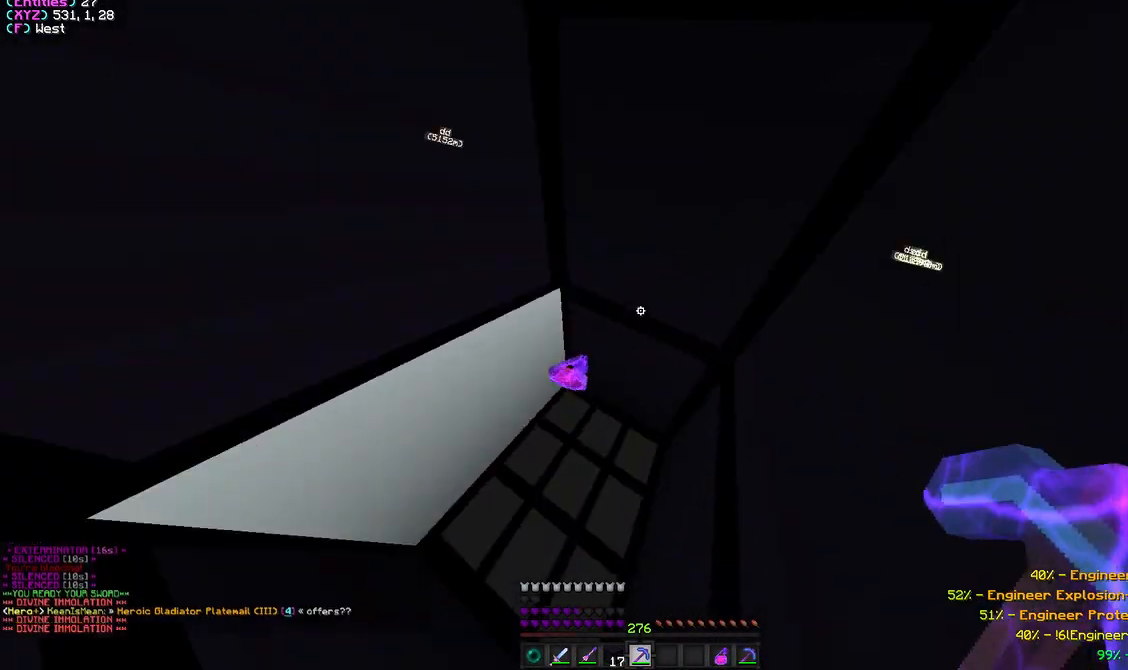
{"keys": [], "mouse": [], "events": [[333, "s", "down"], [467, "s", "up"]]}
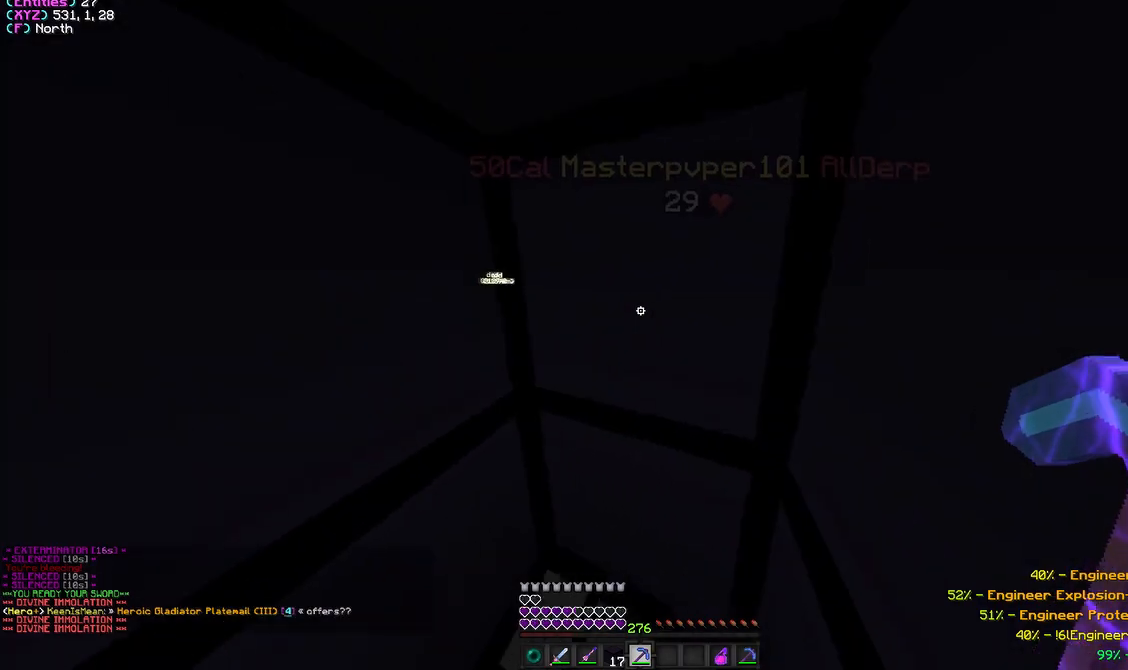
{"keys": [], "mouse": ["left"], "events": [[433, "mouse_left", "down"]]}
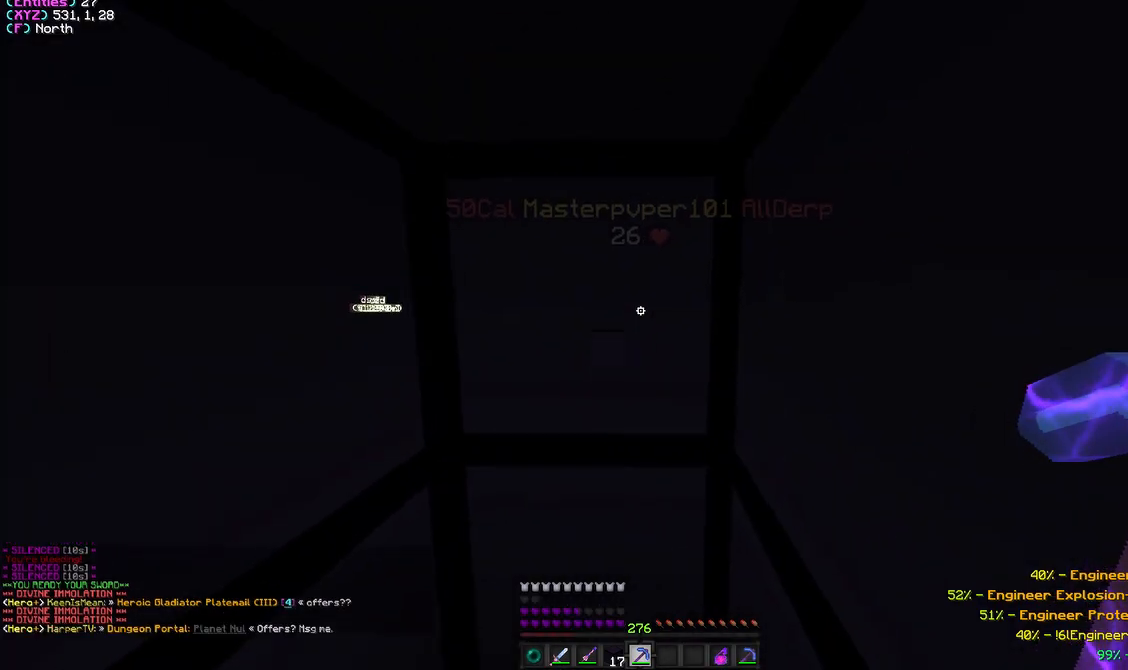
{"keys": [], "mouse": ["left"], "events": [[83, "mouse_left", "up"], [183, "mouse_left", "down"], [400, "mouse_left", "up"], [483, "mouse_left", "down"]]}
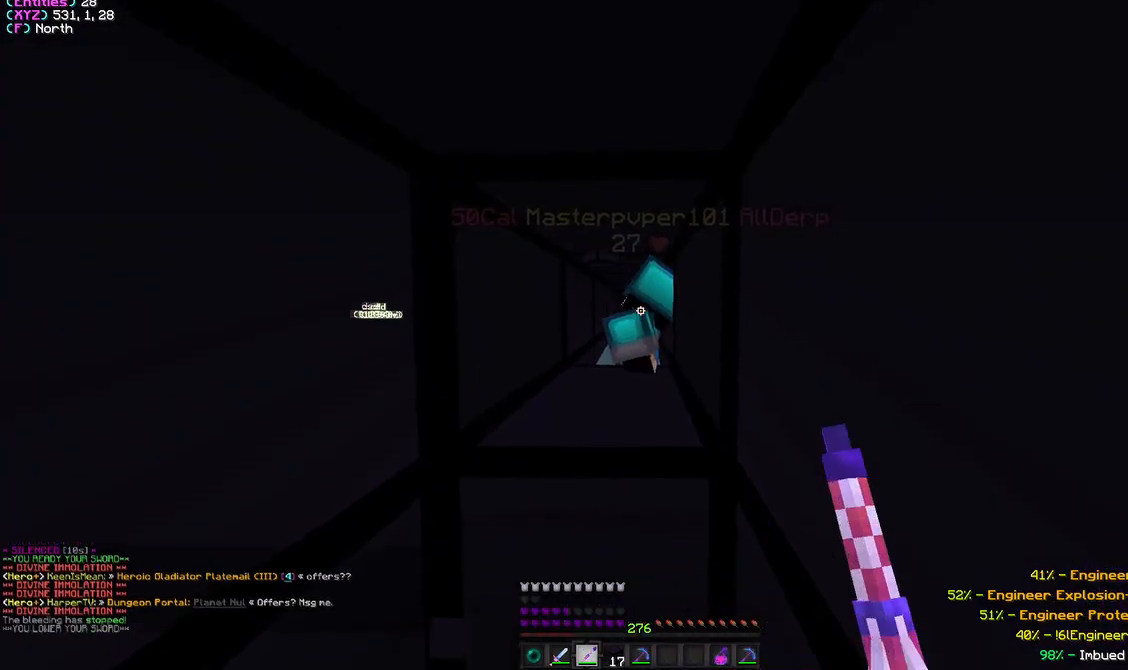
{"keys": [], "mouse": ["left"], "events": [[133, "w", "down"], [250, "a", "down"], [317, "w", "up"], [333, "a", "up"]]}
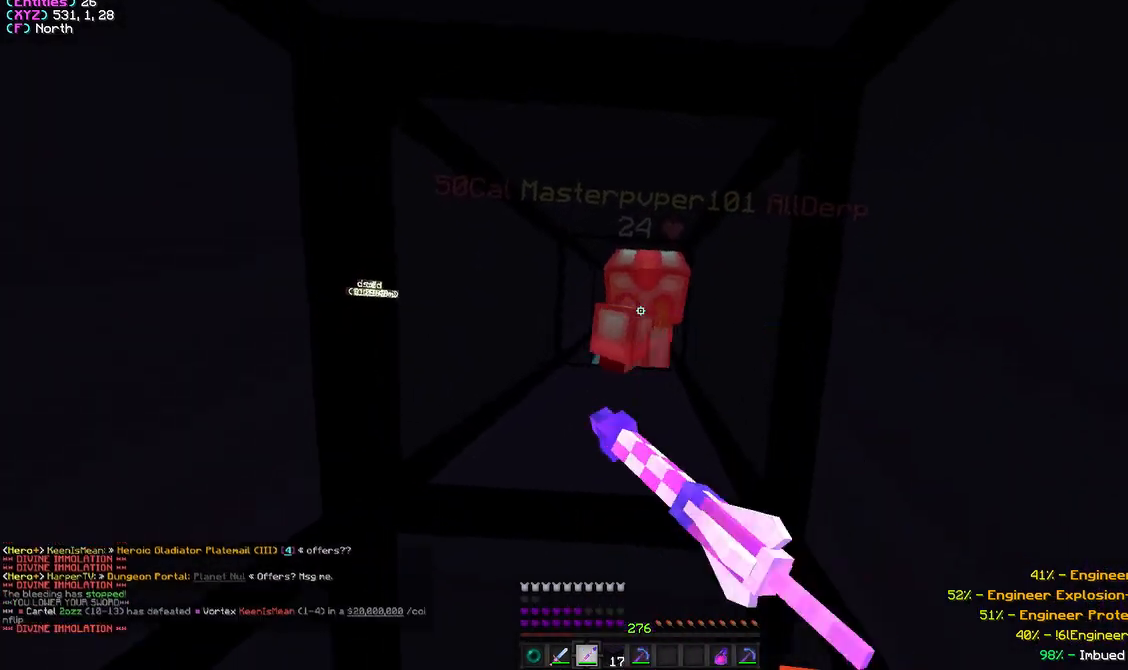
{"keys": [], "mouse": ["left"], "events": []}
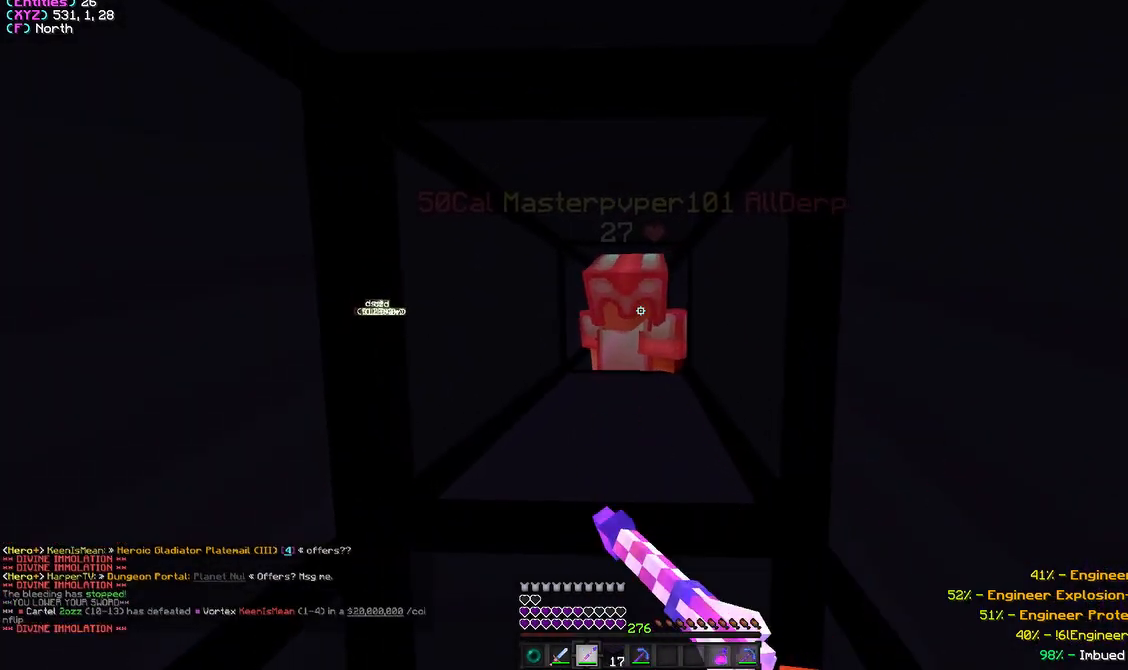
{"keys": [], "mouse": ["left"], "events": [[33, "mouse_left", "up"], [83, "mouse_left", "down"]]}
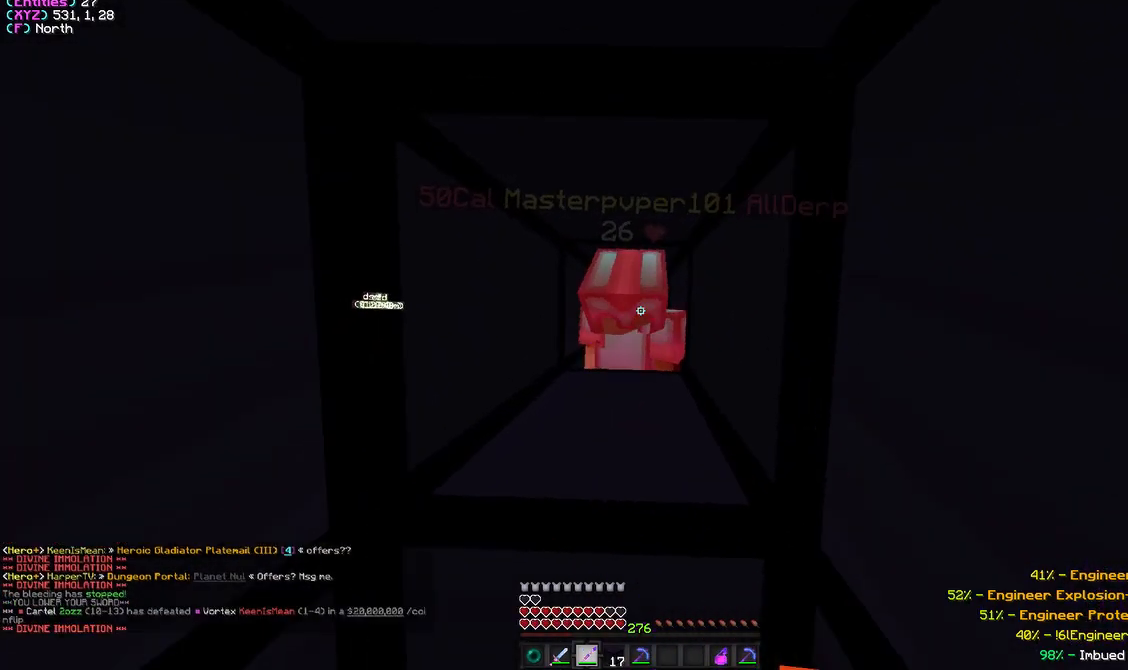
{"keys": [], "mouse": [], "events": [[467, "mouse_left", "up"]]}
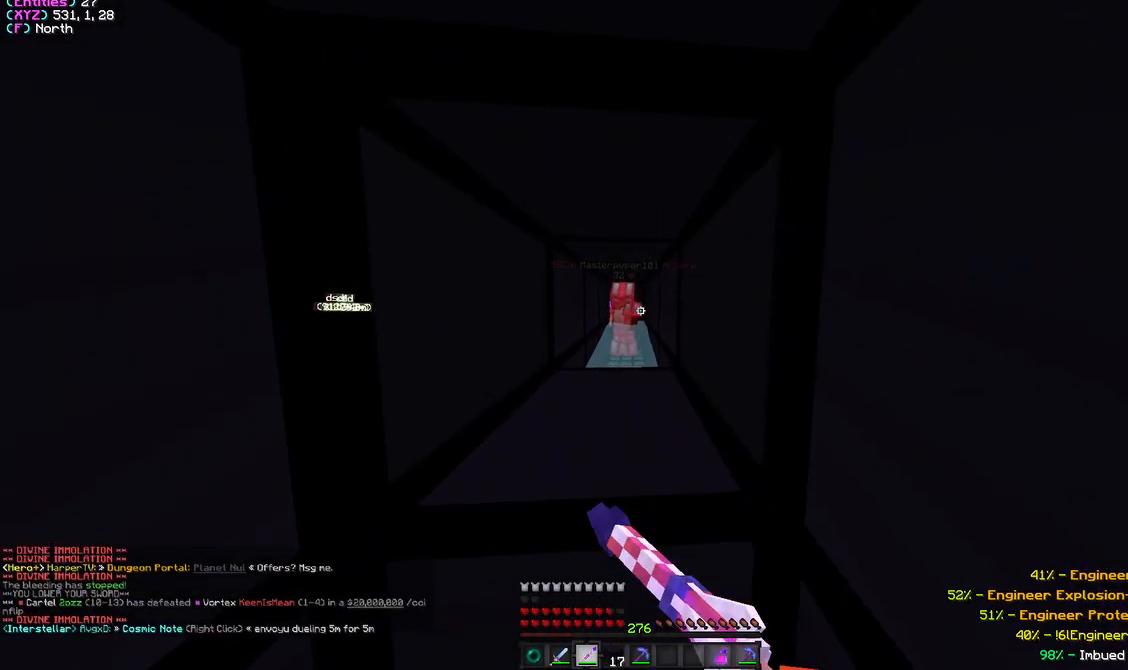
{"keys": [], "mouse": [], "events": [[133, "mouse_right", "down"], [283, "mouse_right", "up"]]}
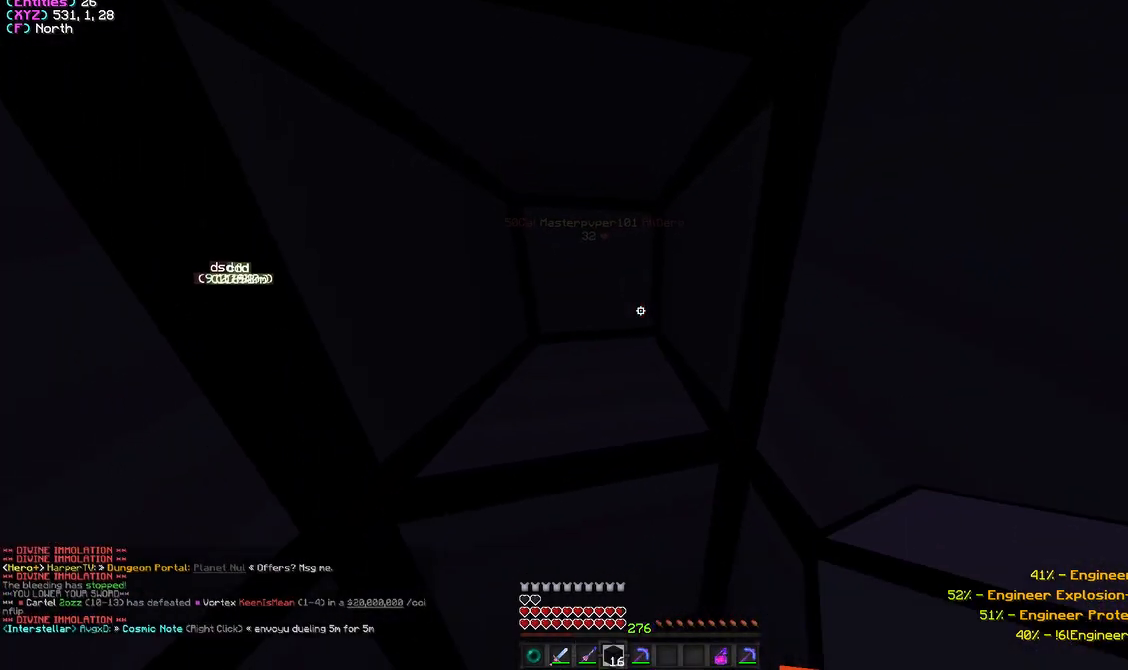
{"keys": ["s"], "mouse": ["left"], "events": [[100, "s", "down"], [183, "s", "up"], [400, "s", "down"], [483, "mouse_left", "down"]]}